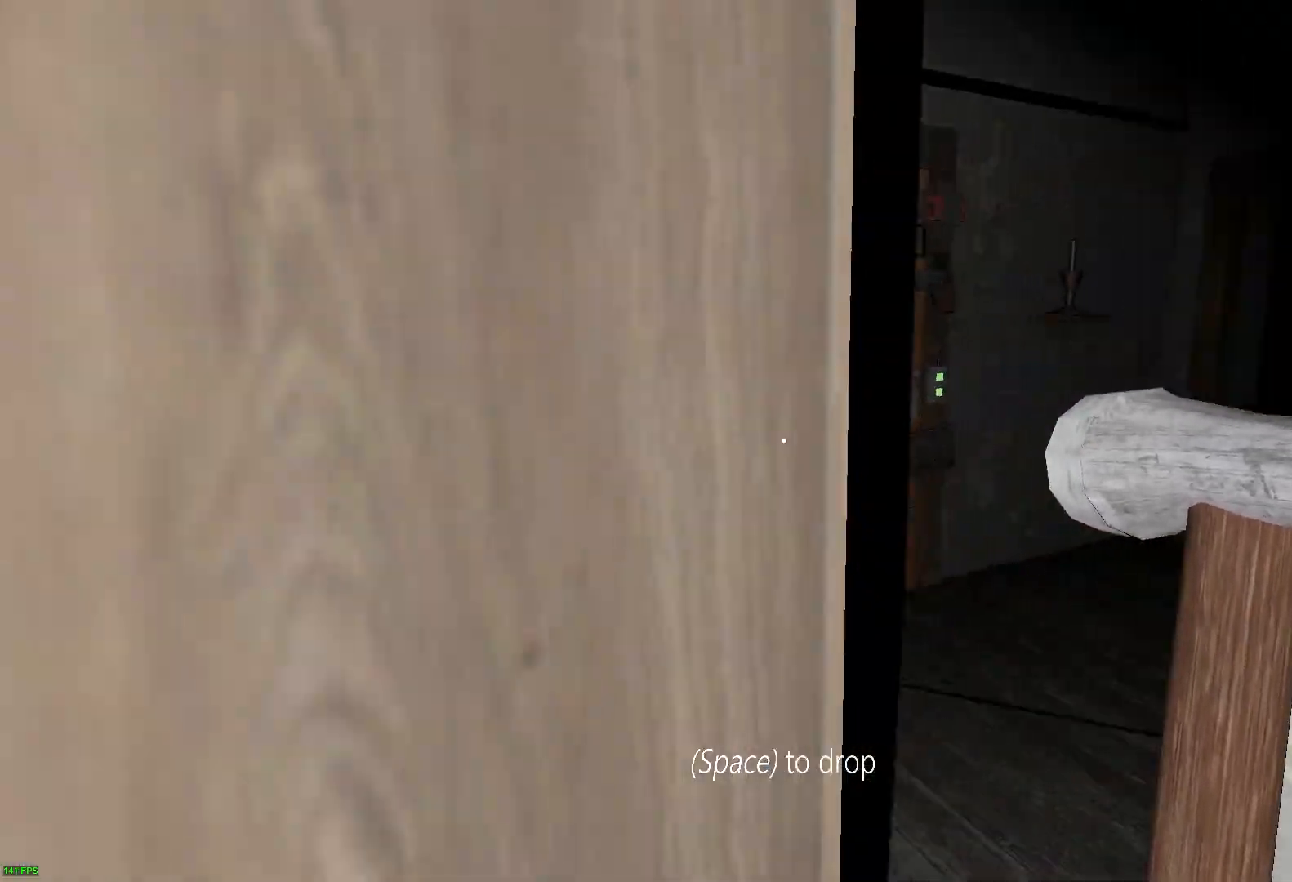
Gameplay with keyboard; each line is a JSON object with the keys held at the frame after it. "events" lists presses ("down") and releases ("up") of "a", "c", "d", "e", "f", "r", "s", "space" and "w" between this image and that frame as [ms after this image, input, new state], when the widget could be followed in between. No other keys are recorded. Mouse input is not recorded.
{"keys": ["w"], "events": []}
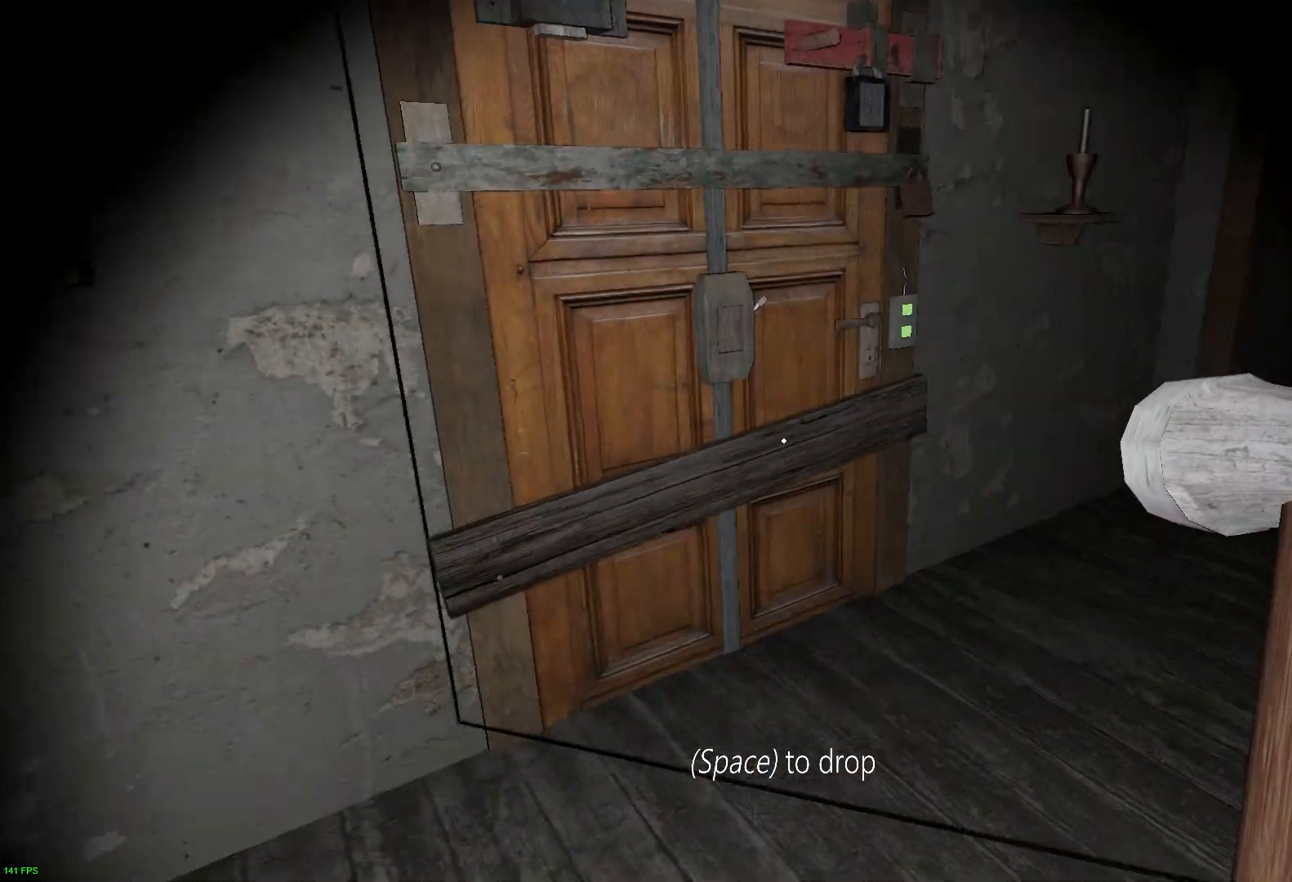
{"keys": ["e", "w"], "events": [[133, "e", "down"], [233, "e", "up"], [317, "e", "down"], [417, "e", "up"], [450, "e", "down"]]}
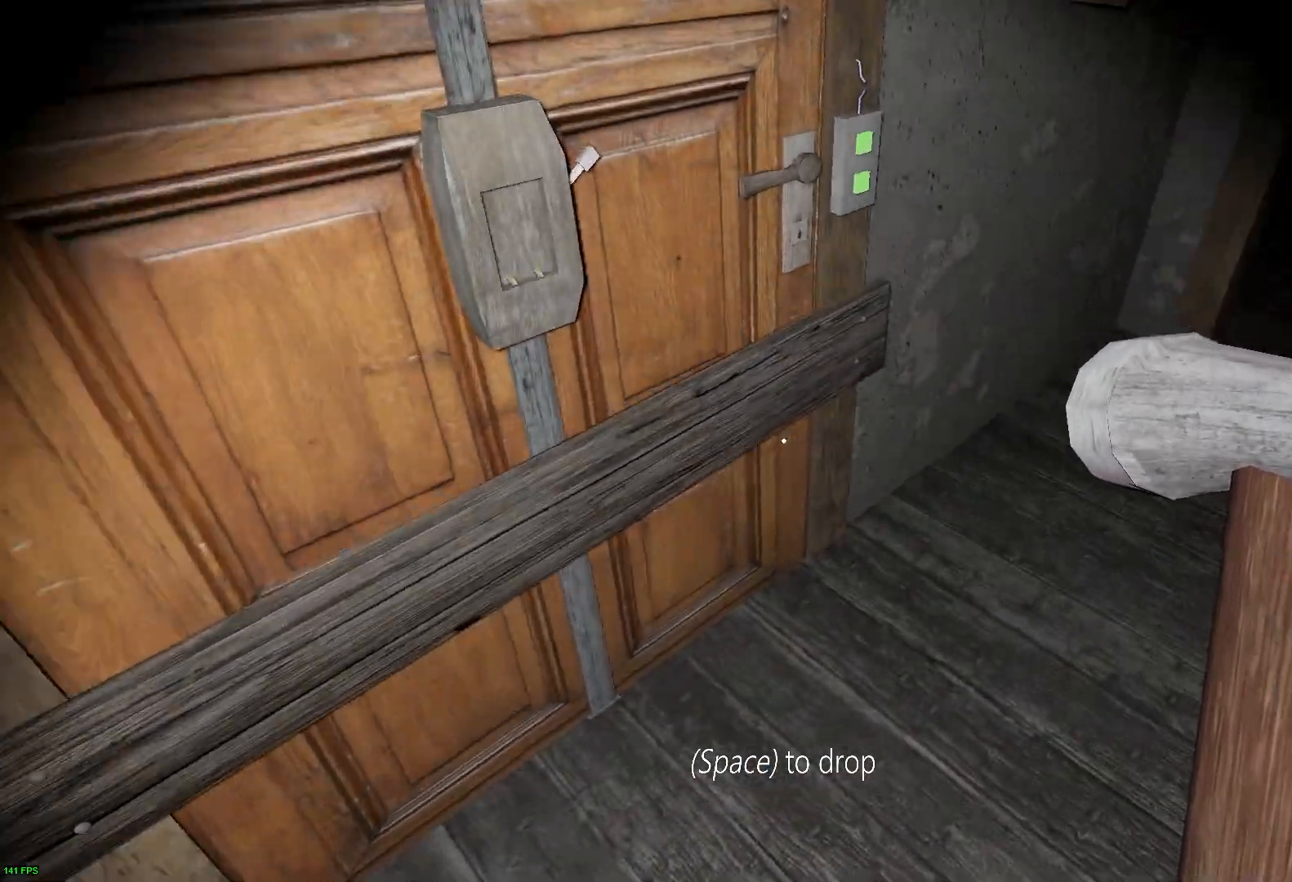
{"keys": ["w"], "events": [[83, "e", "up"]]}
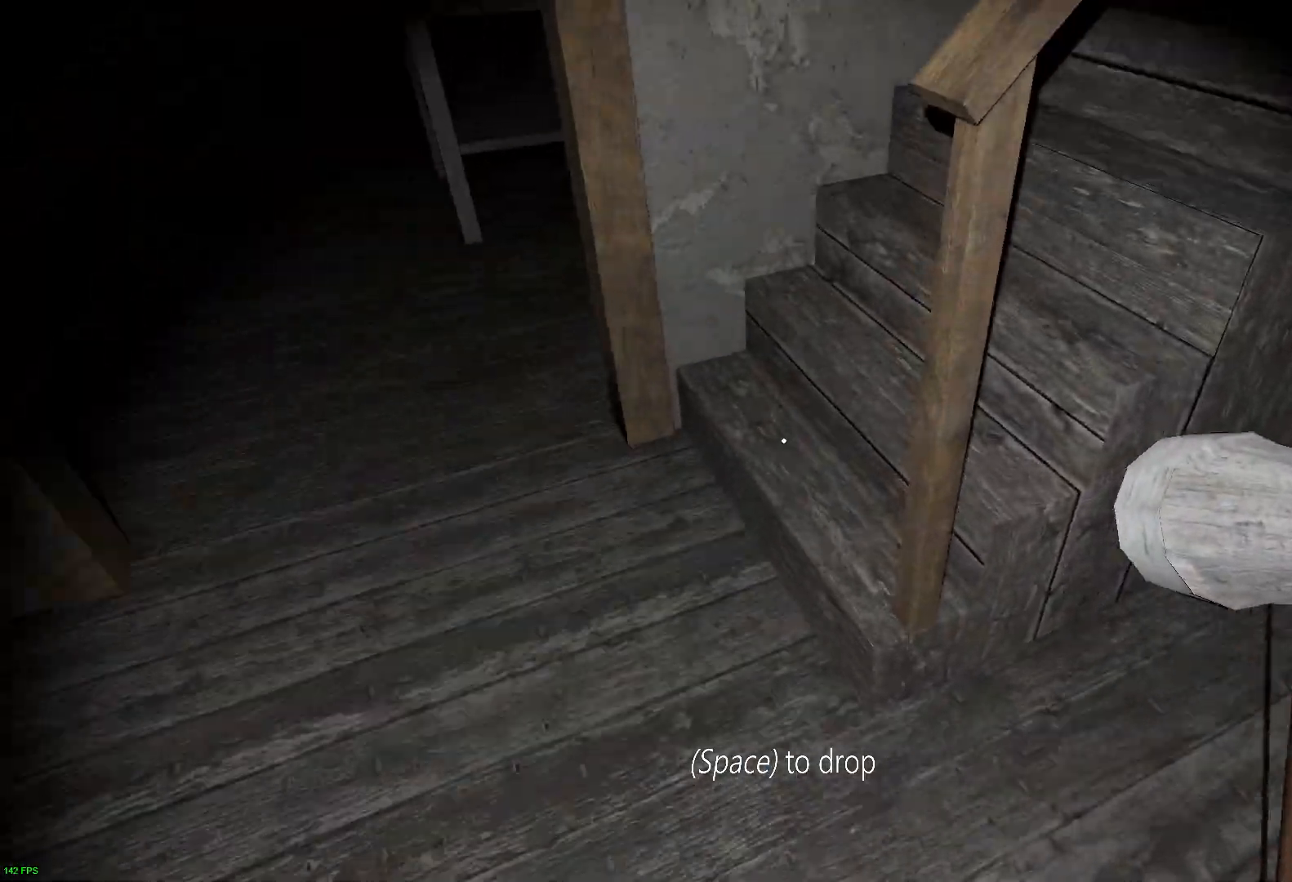
{"keys": ["w"], "events": []}
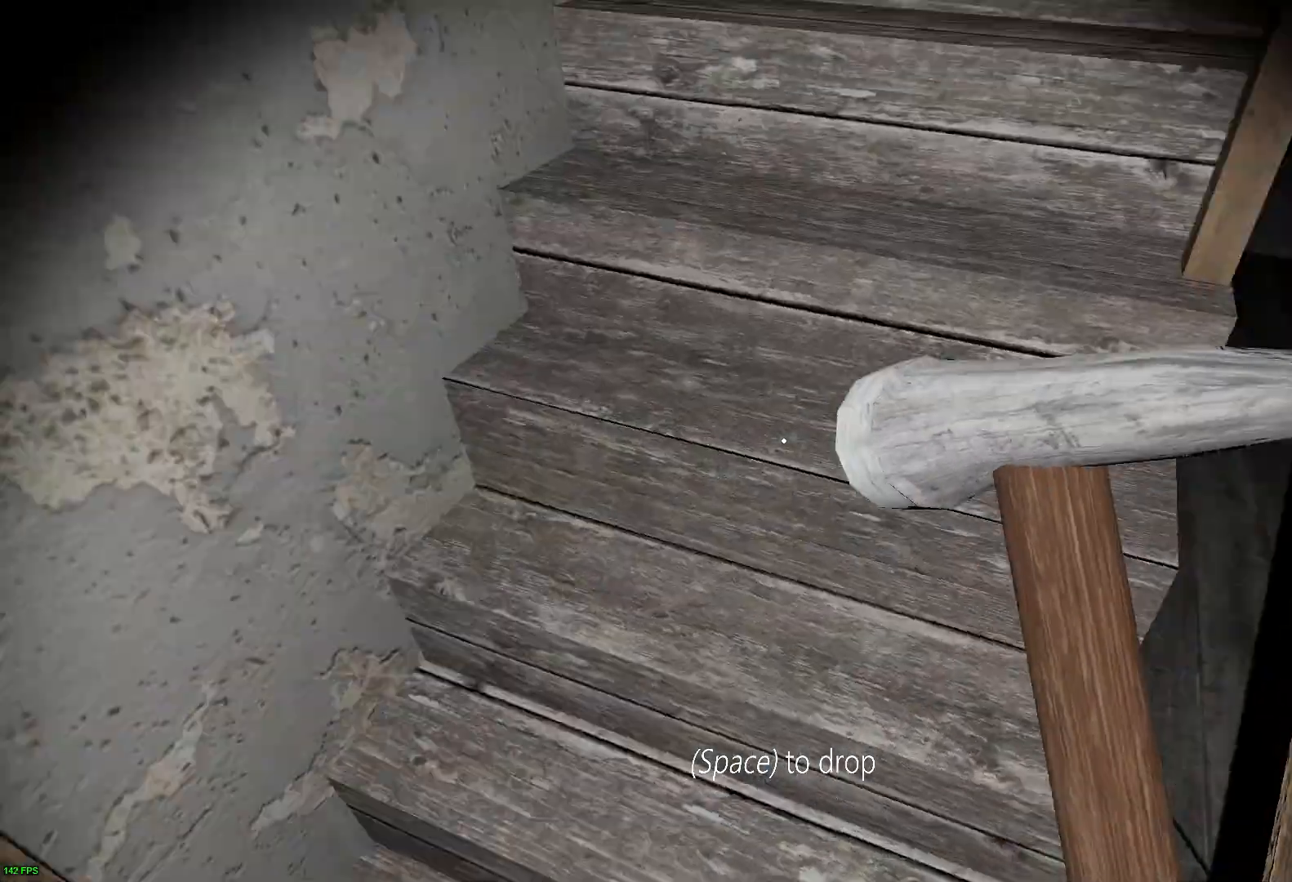
{"keys": ["w"], "events": []}
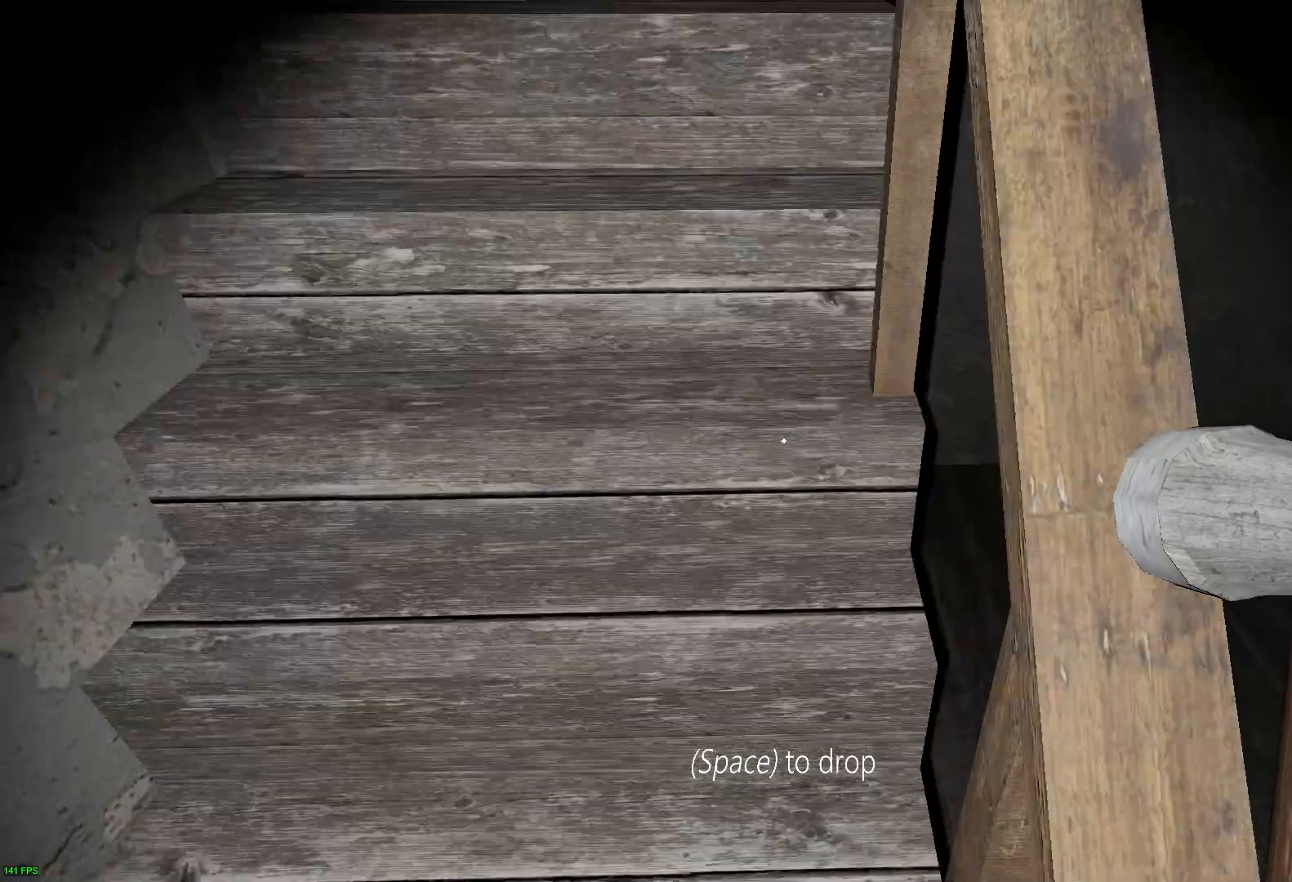
{"keys": ["w"], "events": []}
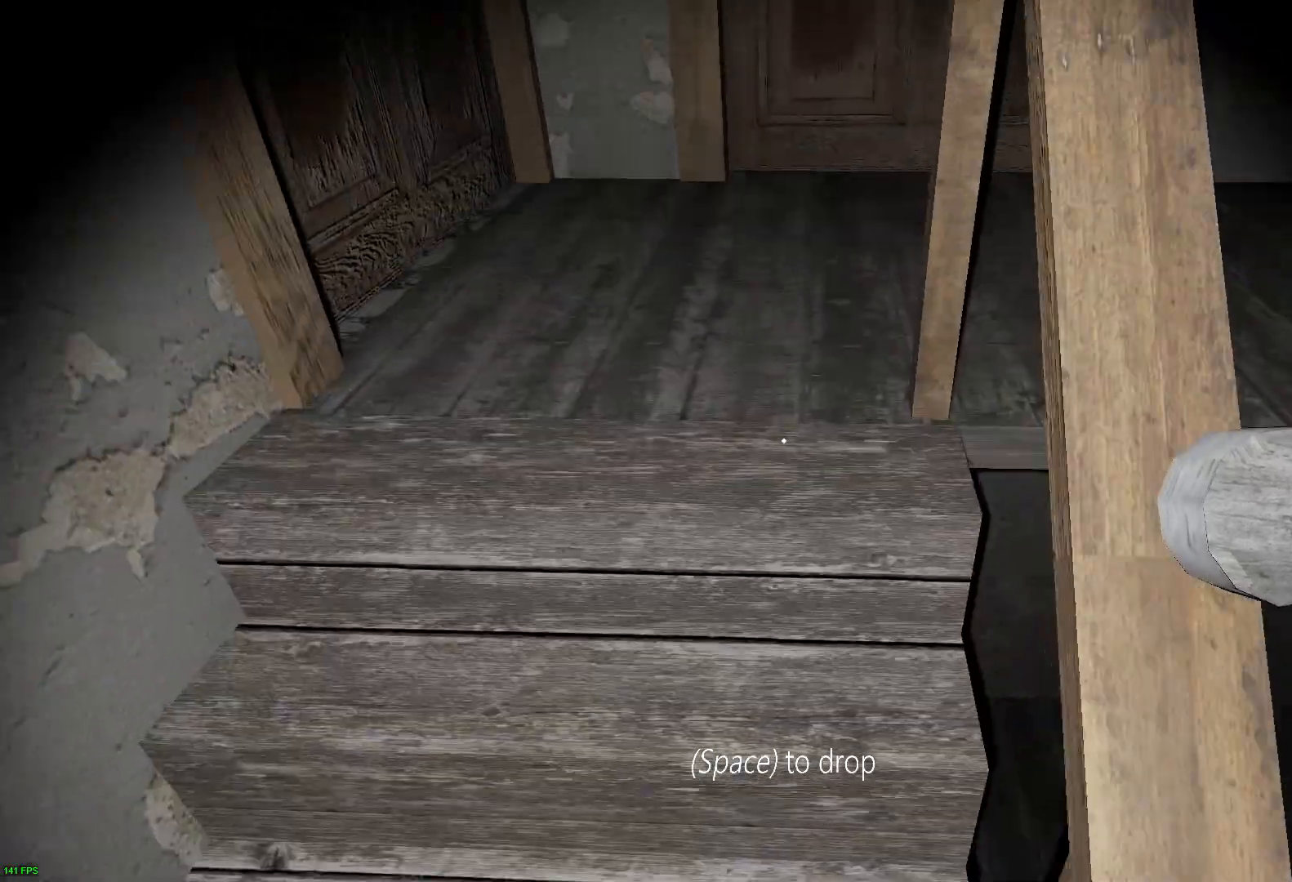
{"keys": ["w"], "events": []}
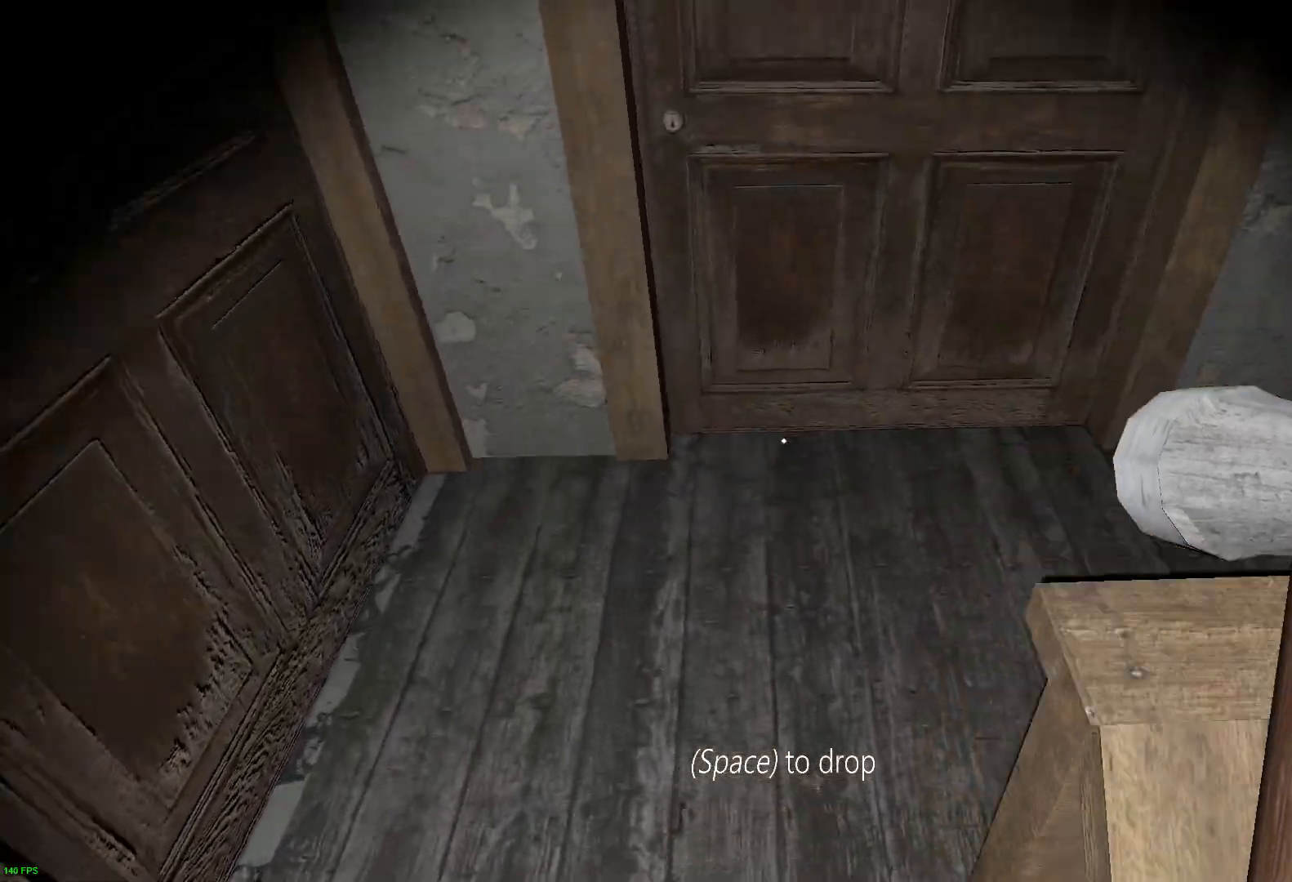
{"keys": ["w"], "events": []}
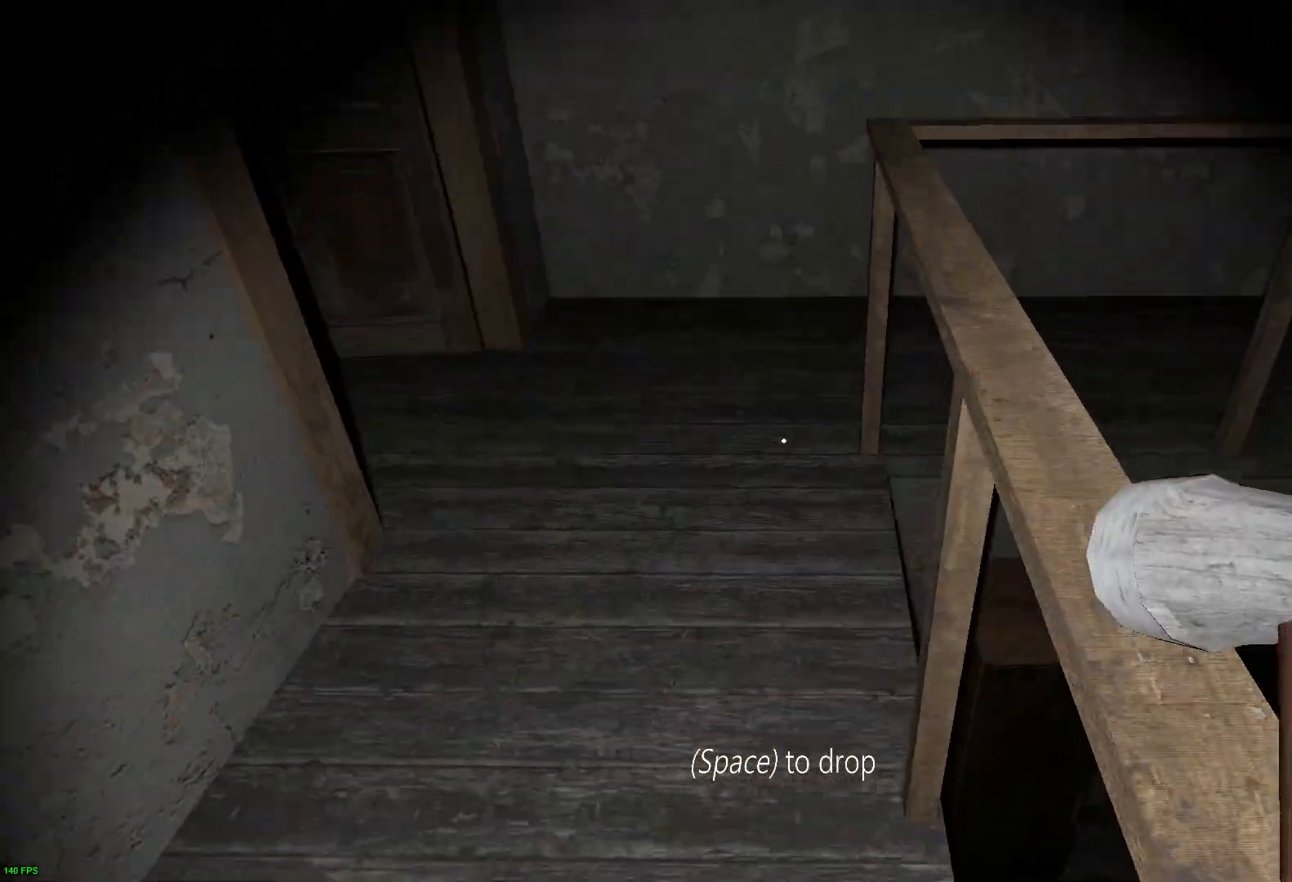
{"keys": ["w"], "events": []}
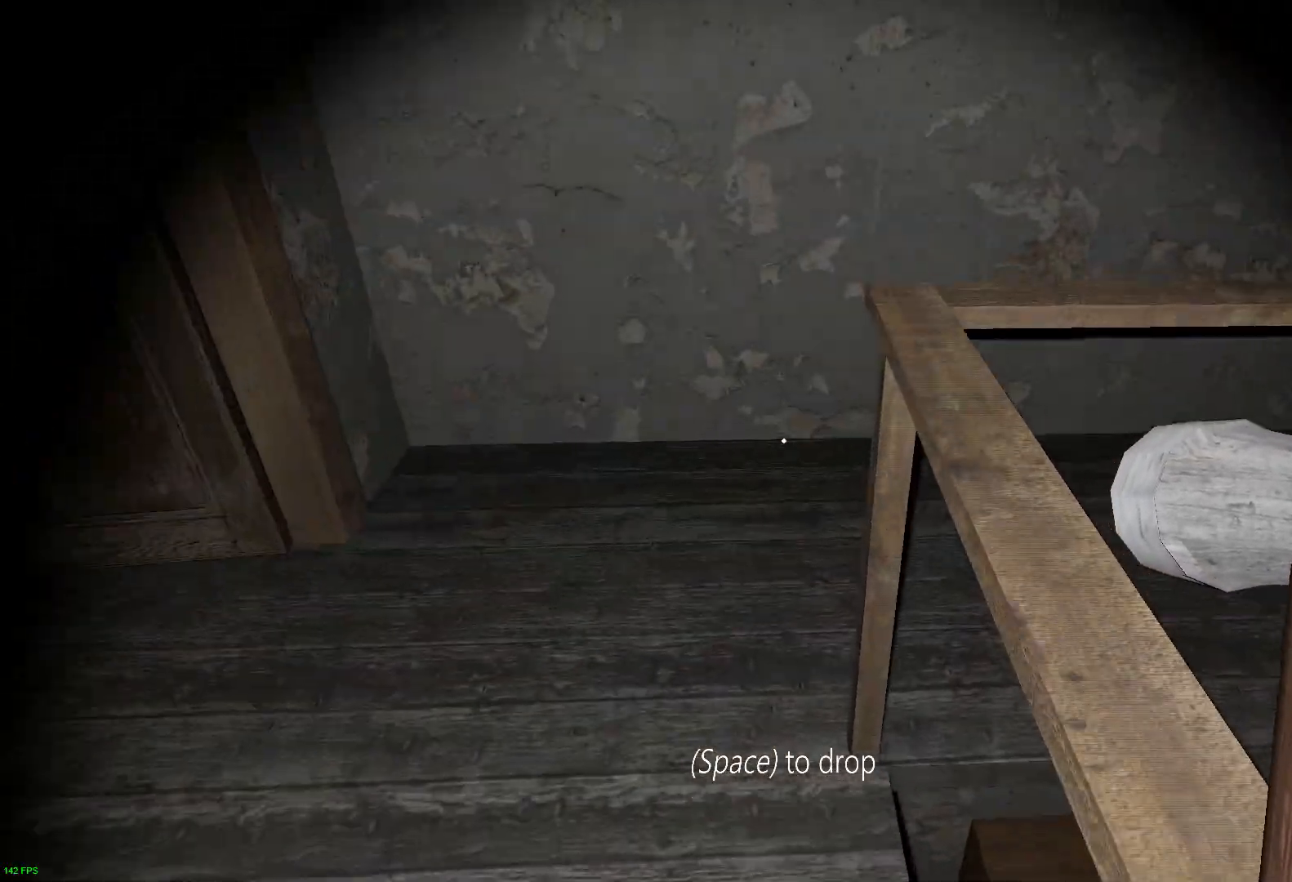
{"keys": ["w"], "events": []}
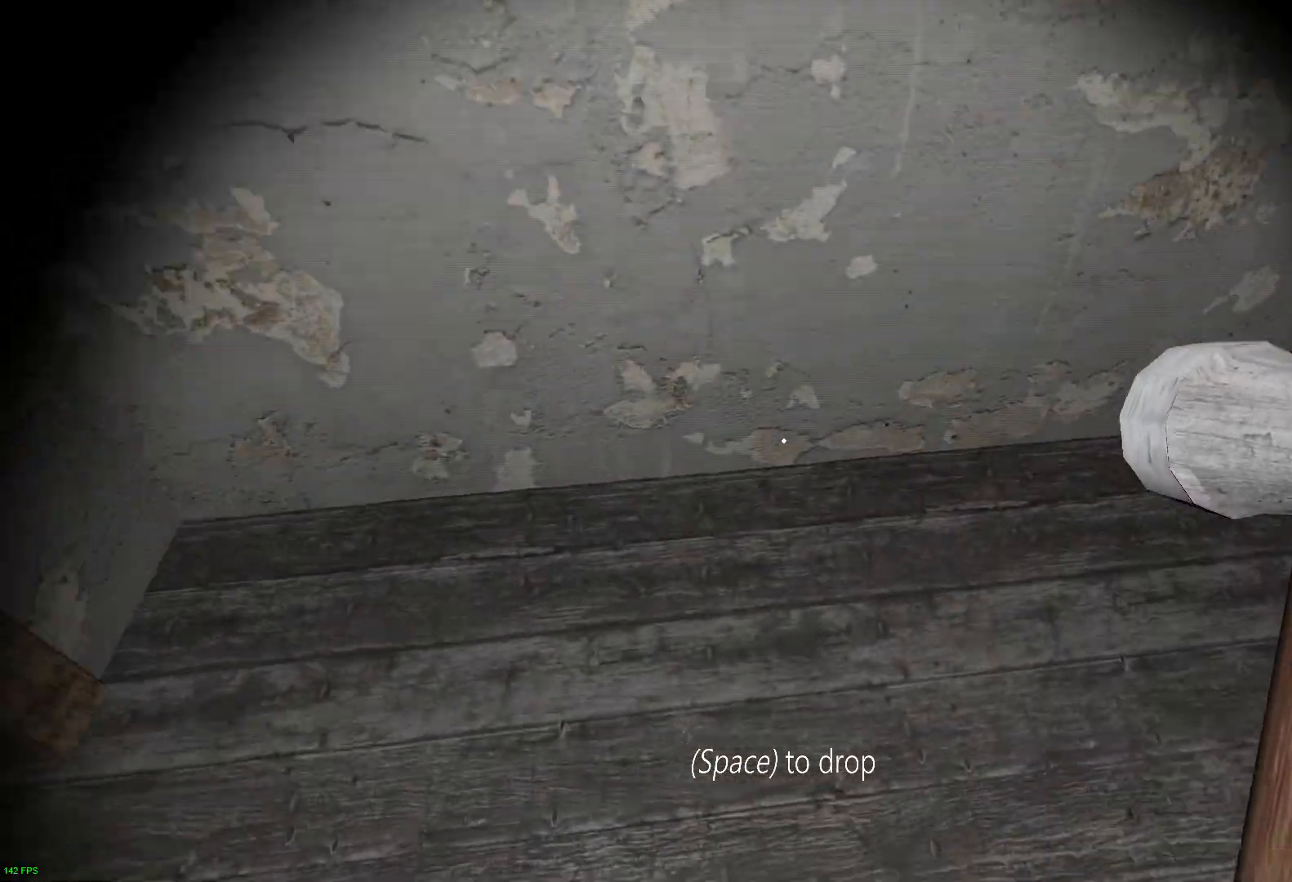
{"keys": ["w"], "events": []}
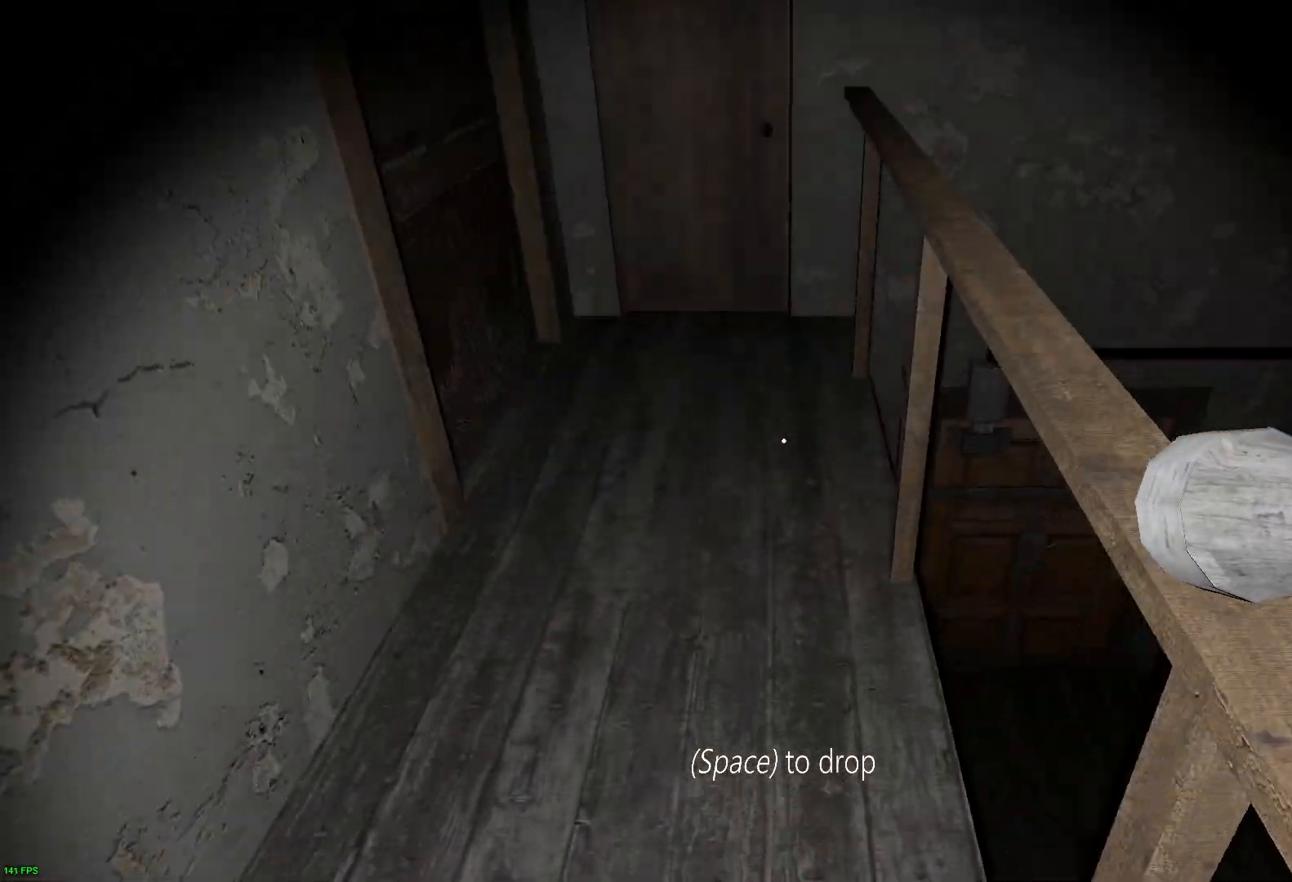
{"keys": ["w"], "events": []}
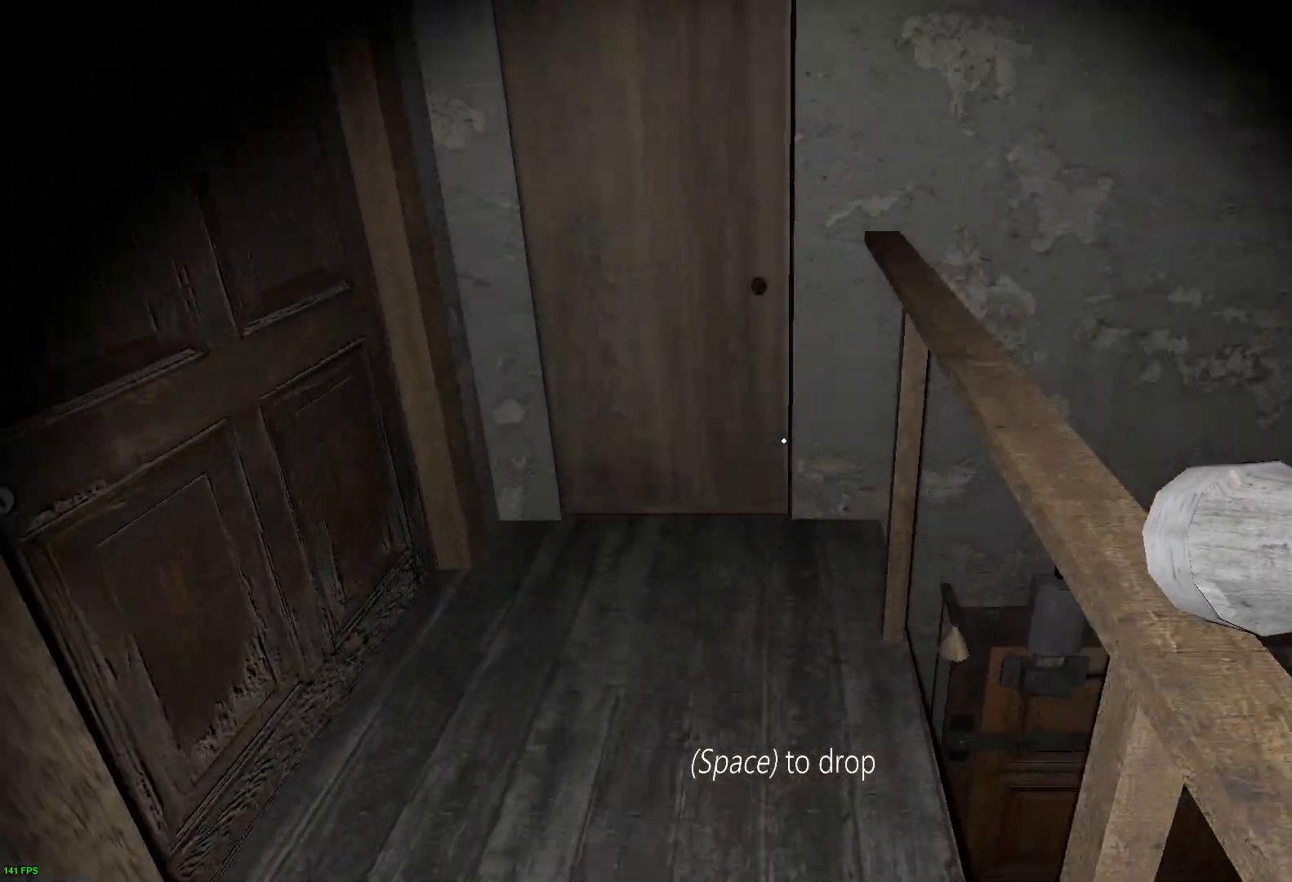
{"keys": ["w"], "events": []}
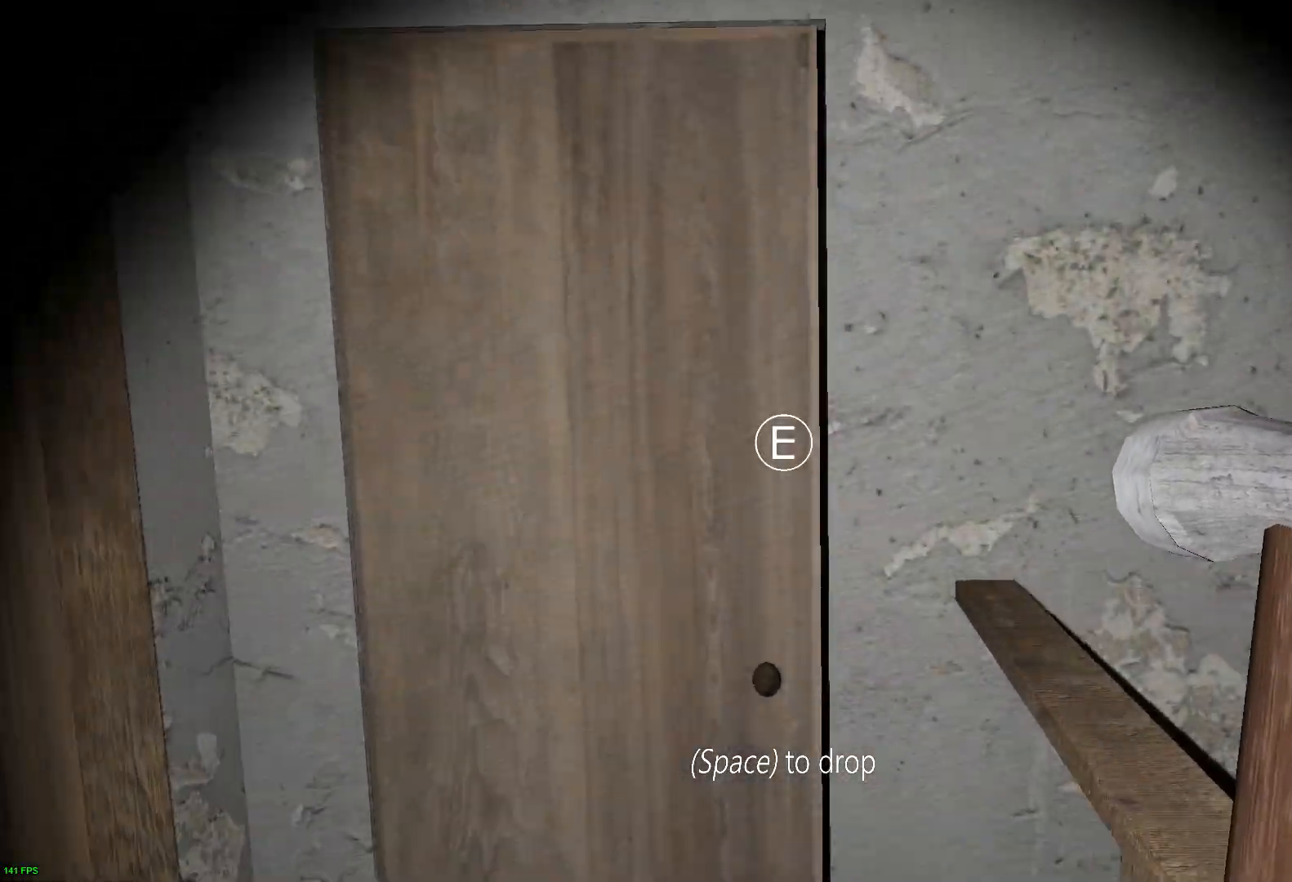
{"keys": ["d"], "events": [[33, "e", "down"], [133, "e", "up"], [250, "d", "down"], [367, "w", "up"]]}
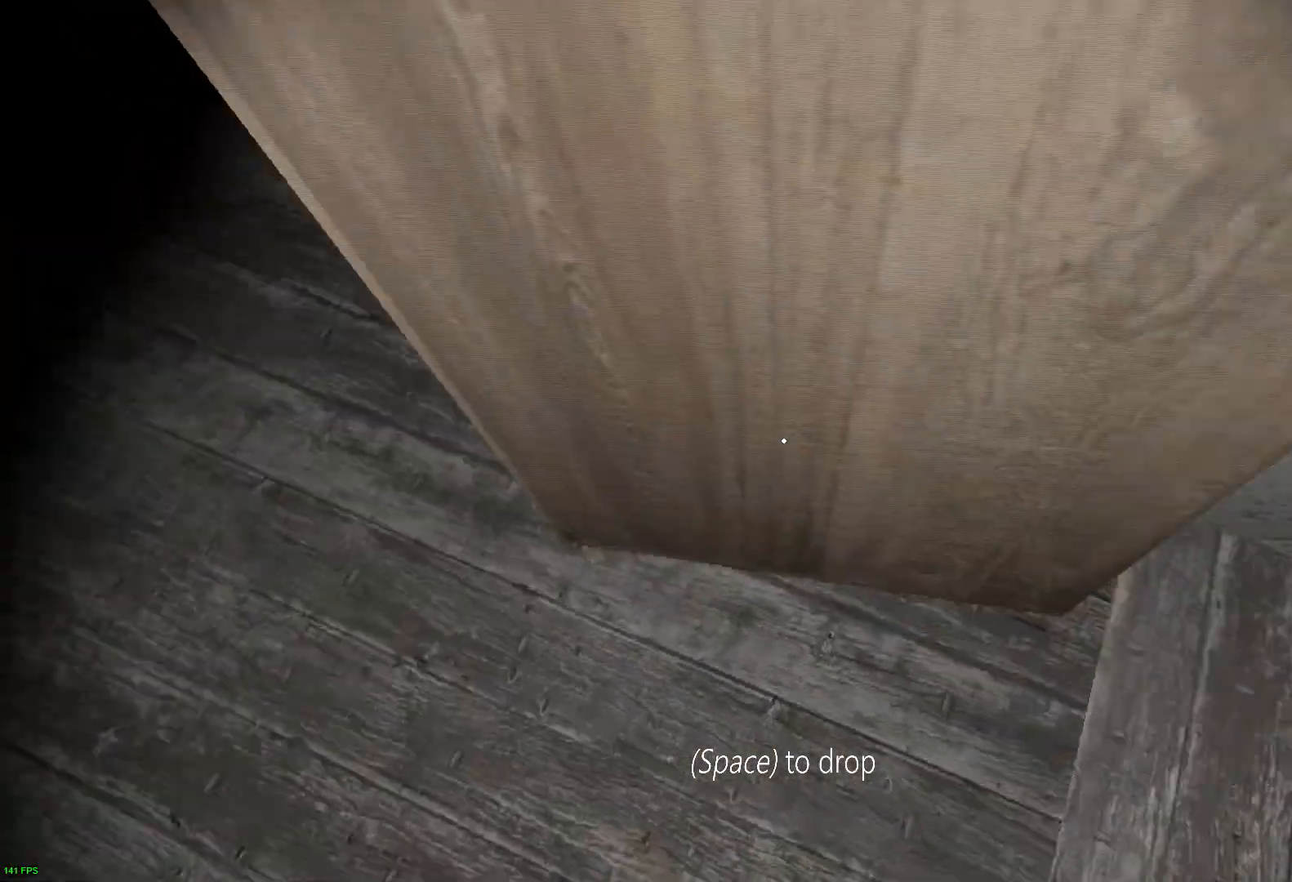
{"keys": ["e", "s"], "events": [[133, "s", "down"], [183, "d", "up"], [450, "e", "down"]]}
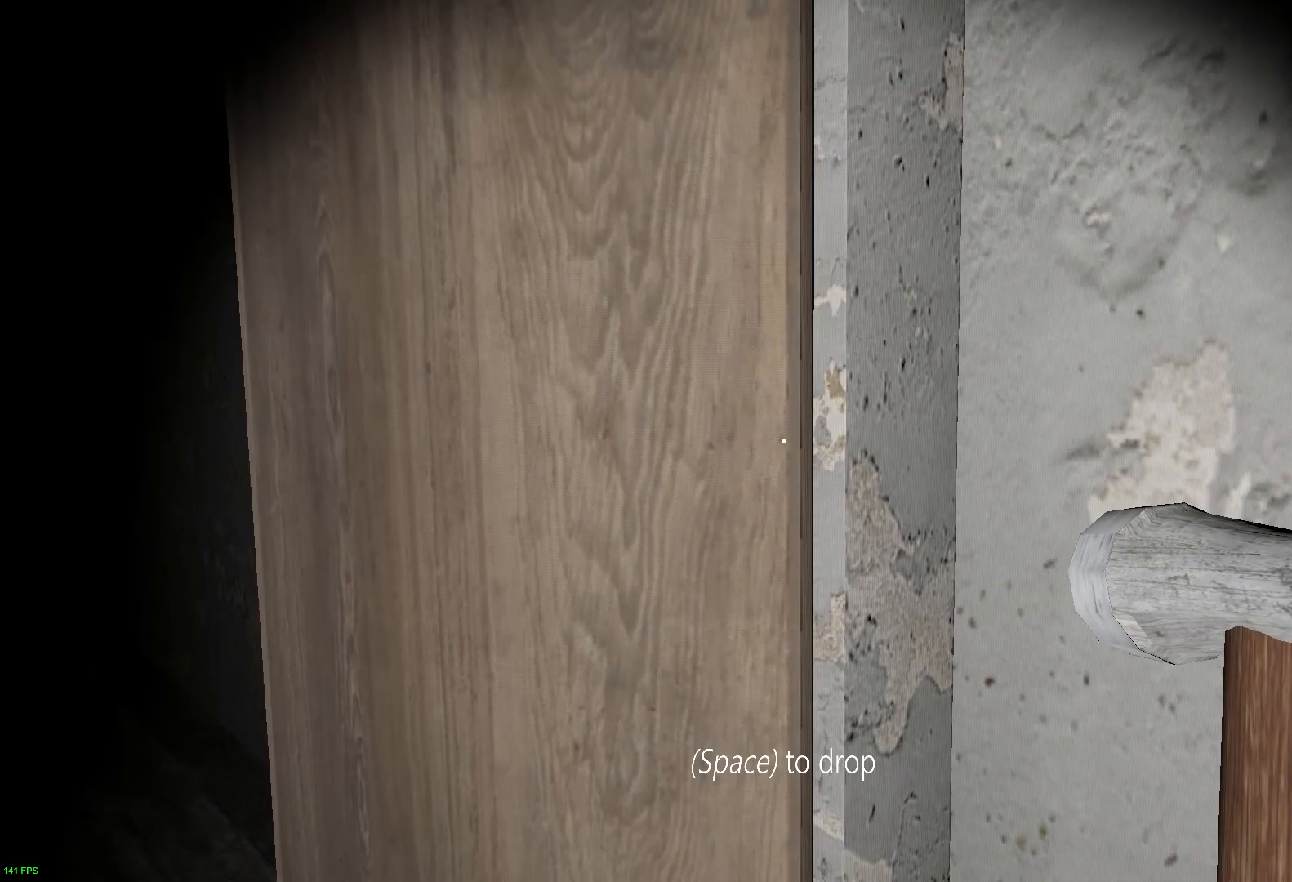
{"keys": ["a", "s"], "events": [[50, "e", "up"], [100, "a", "down"], [117, "e", "down"], [233, "e", "up"], [333, "e", "down"], [433, "e", "up"]]}
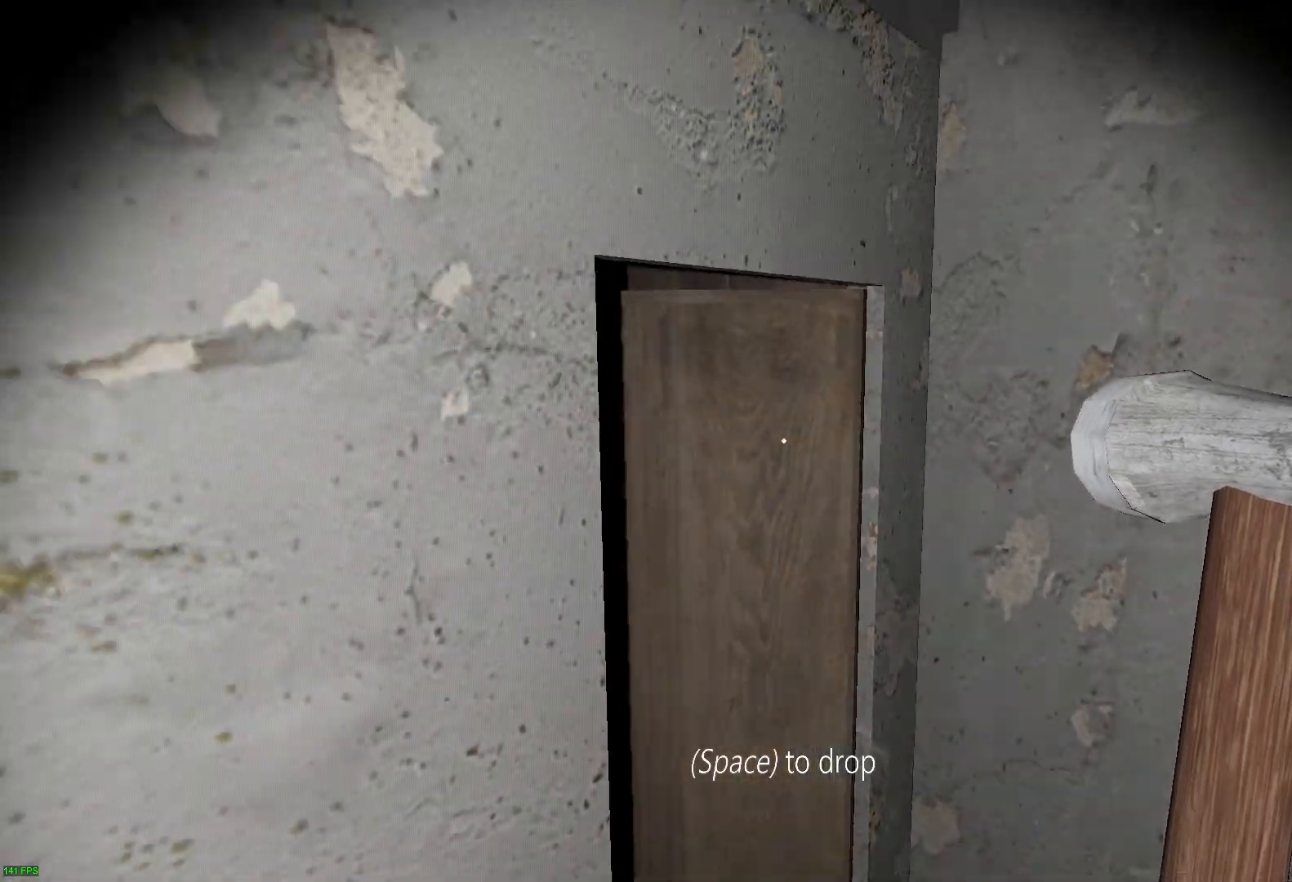
{"keys": ["s"], "events": [[17, "e", "down"], [200, "e", "up"], [300, "a", "up"]]}
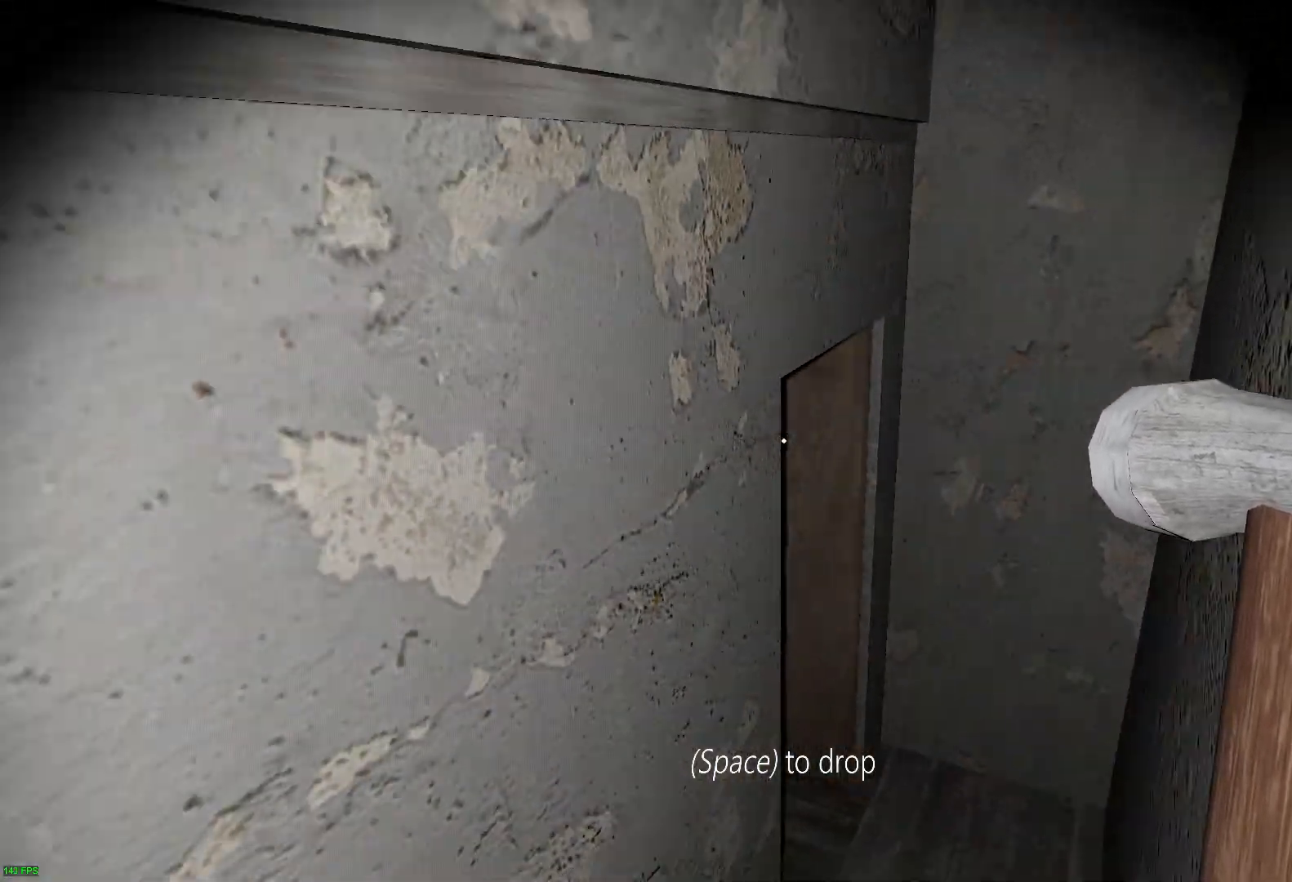
{"keys": ["w"], "events": [[83, "s", "up"], [167, "w", "down"]]}
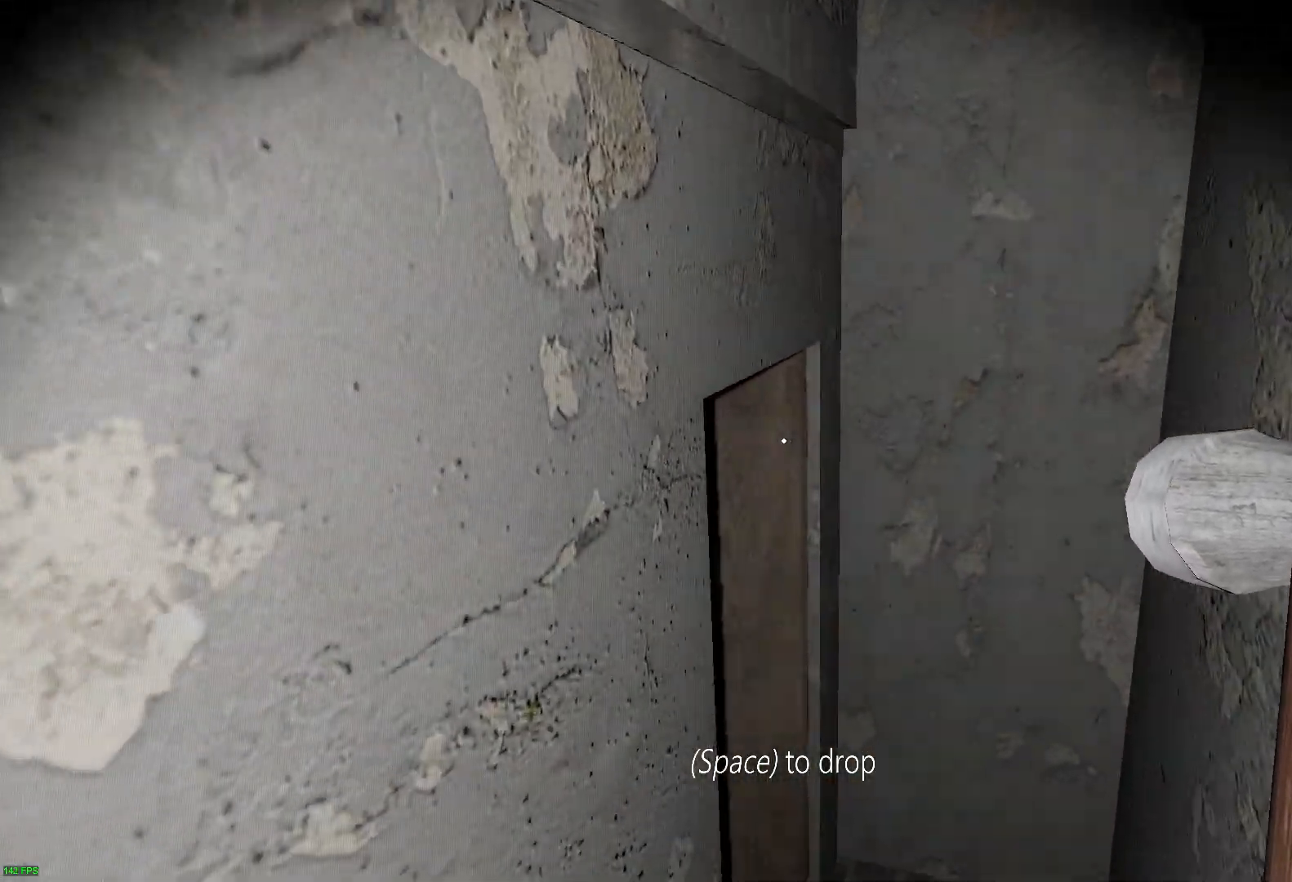
{"keys": ["e", "s"], "events": [[400, "e", "down"], [500, "s", "down"], [500, "w", "up"]]}
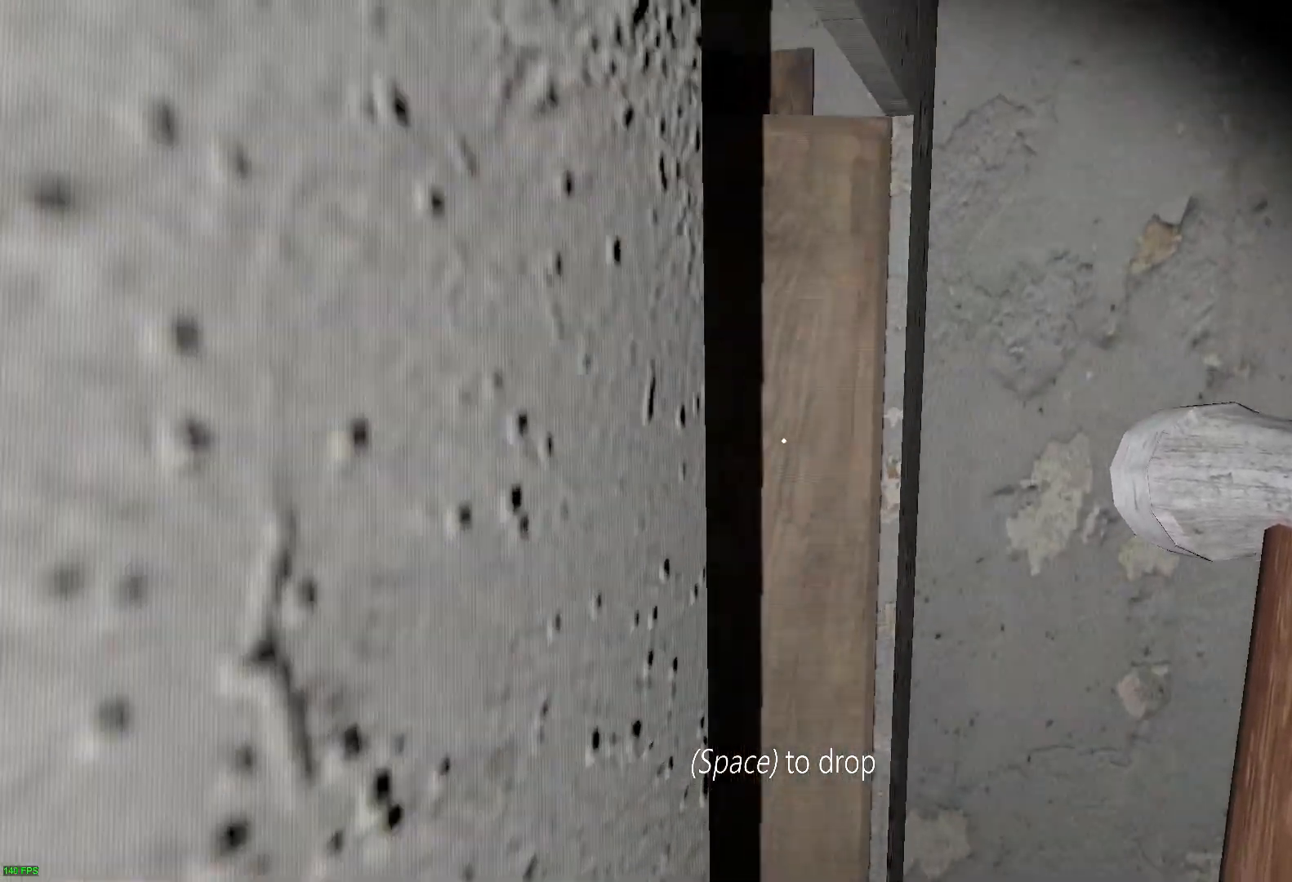
{"keys": ["a"], "events": [[17, "e", "up"], [267, "a", "down"], [500, "s", "up"]]}
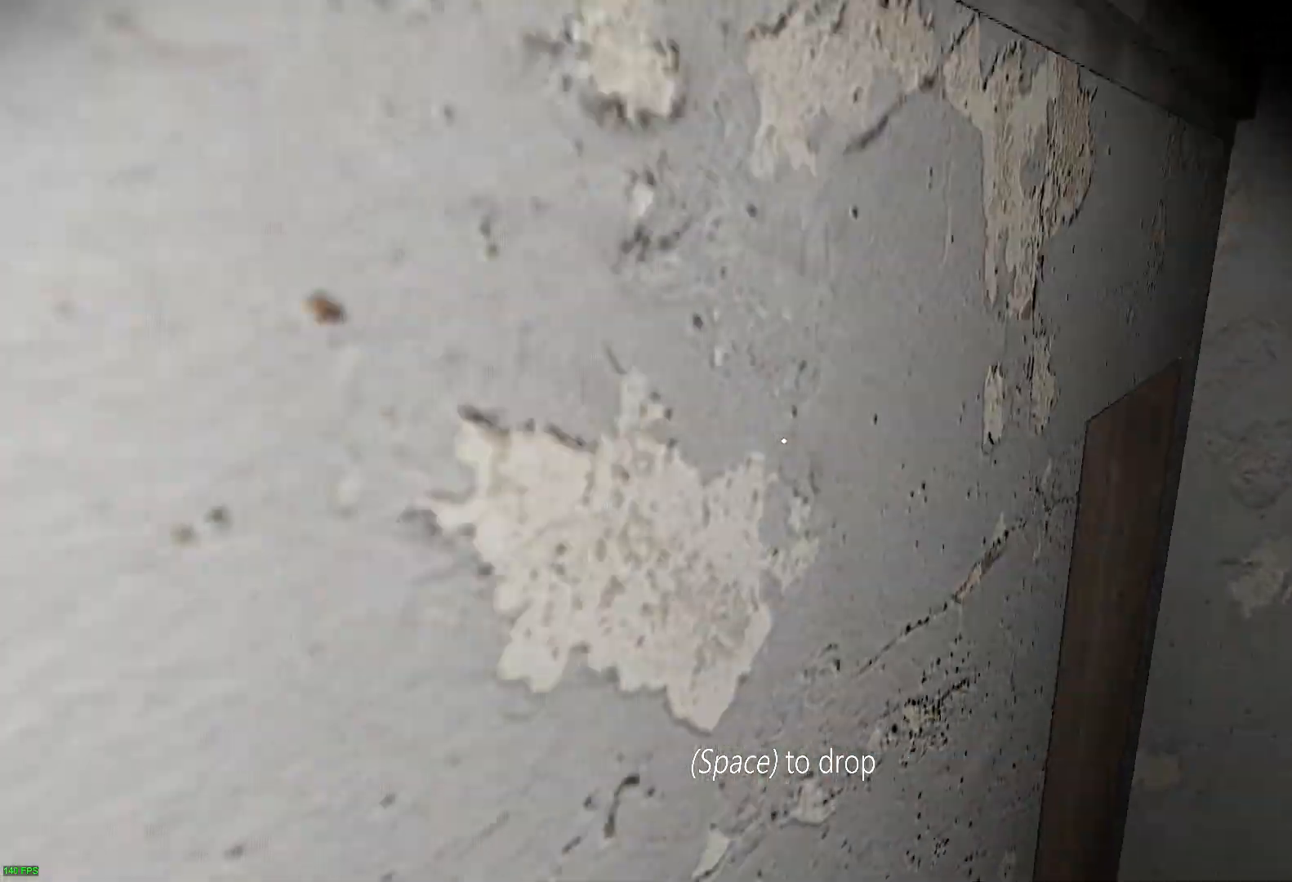
{"keys": ["w"], "events": [[133, "w", "down"], [483, "a", "up"]]}
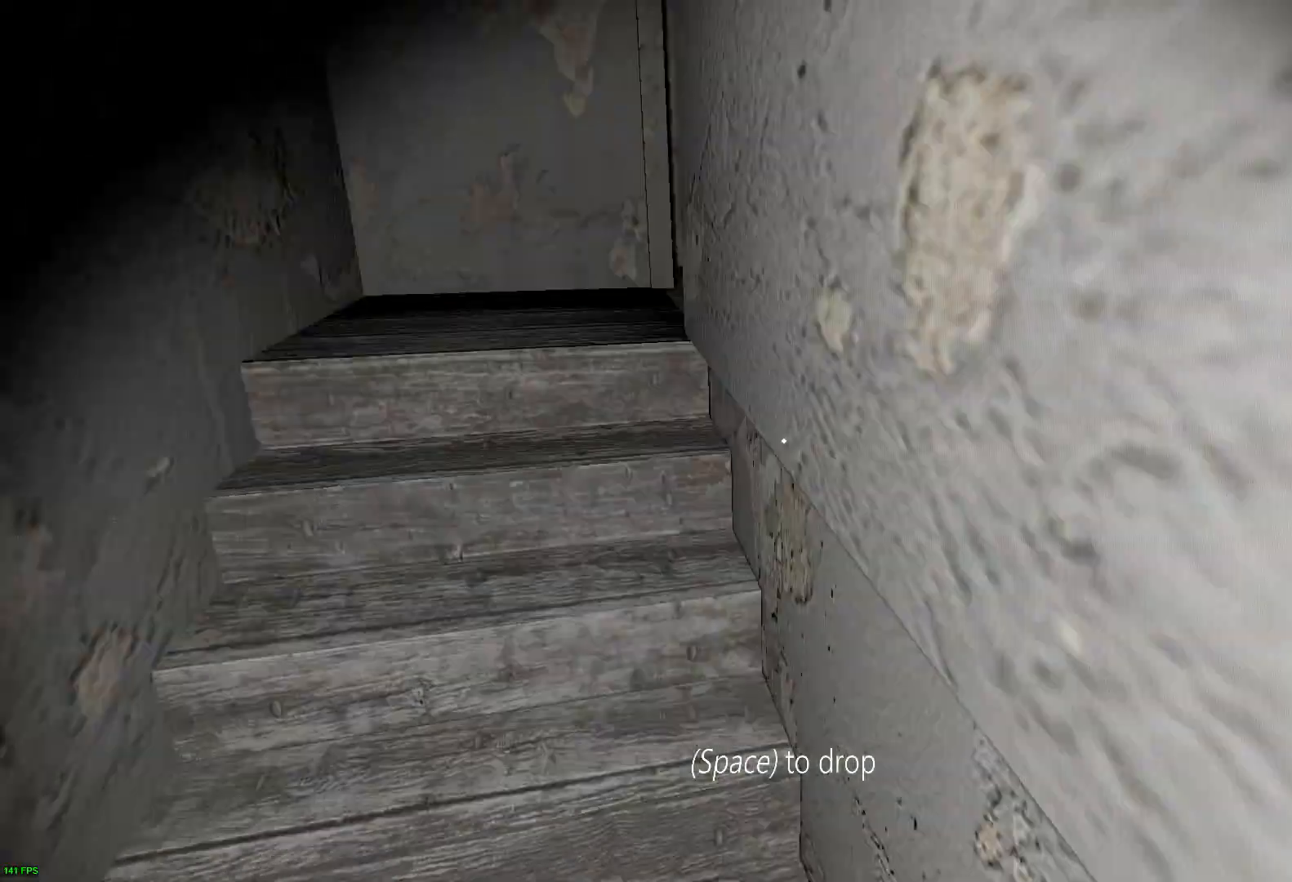
{"keys": ["w"], "events": []}
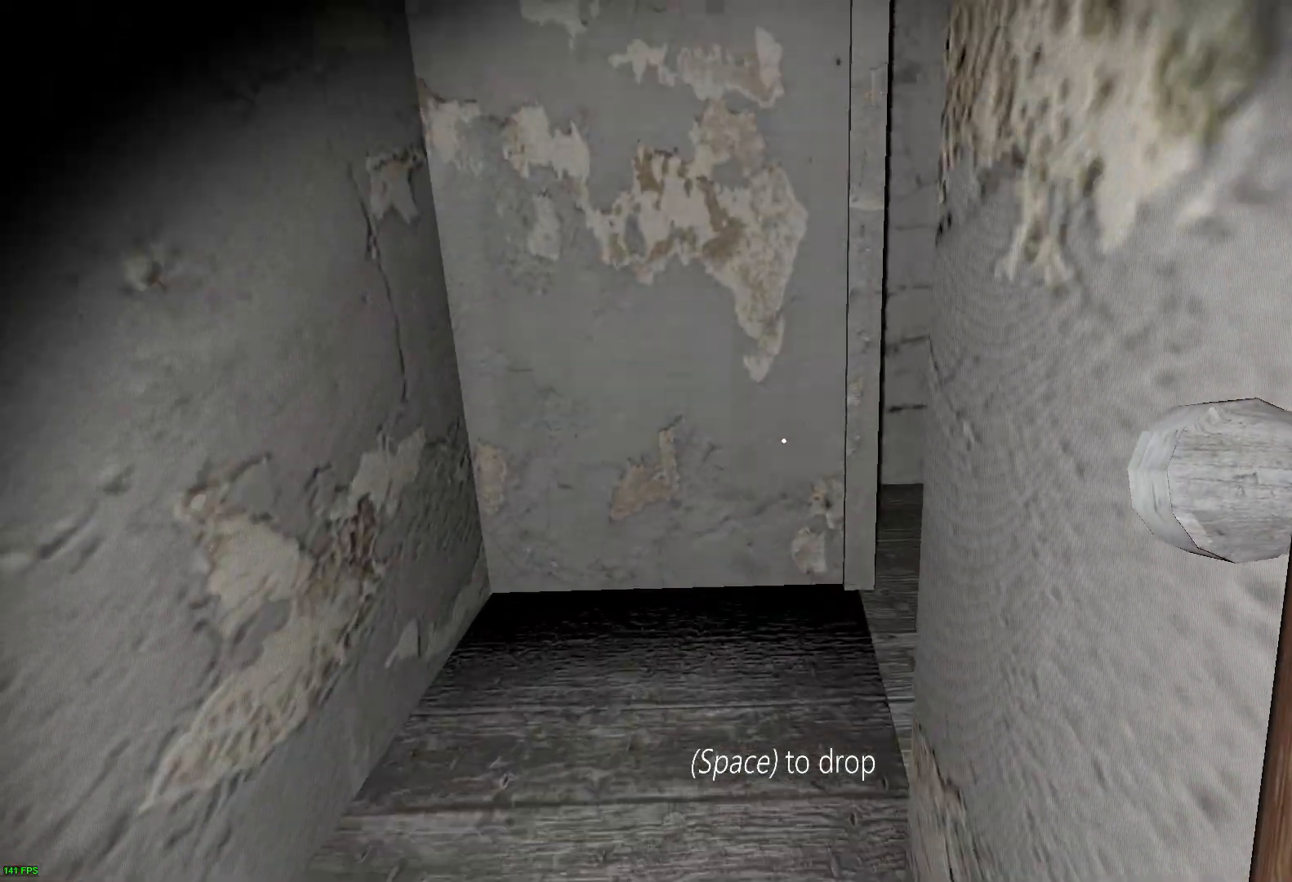
{"keys": ["w"], "events": []}
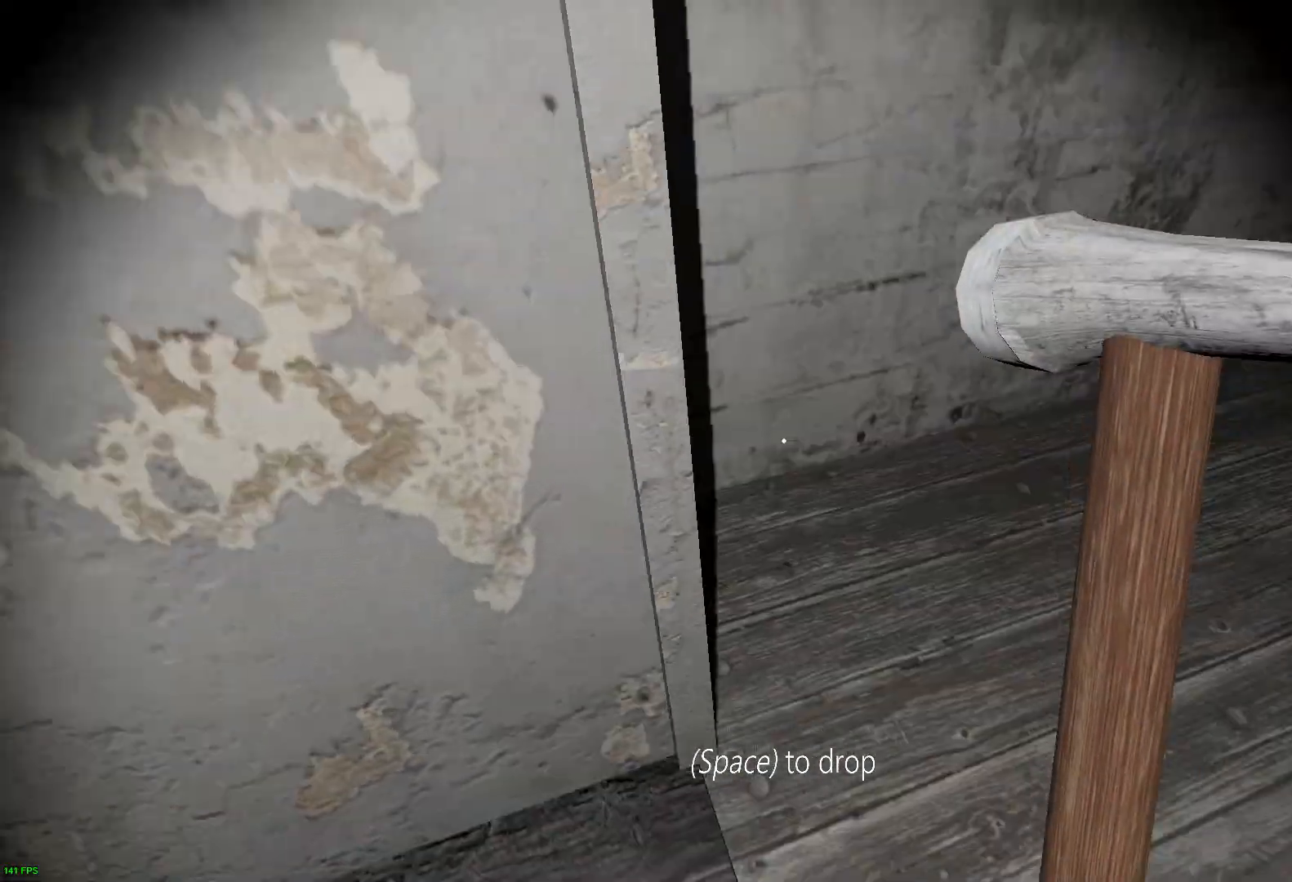
{"keys": ["a", "w"], "events": [[433, "a", "down"]]}
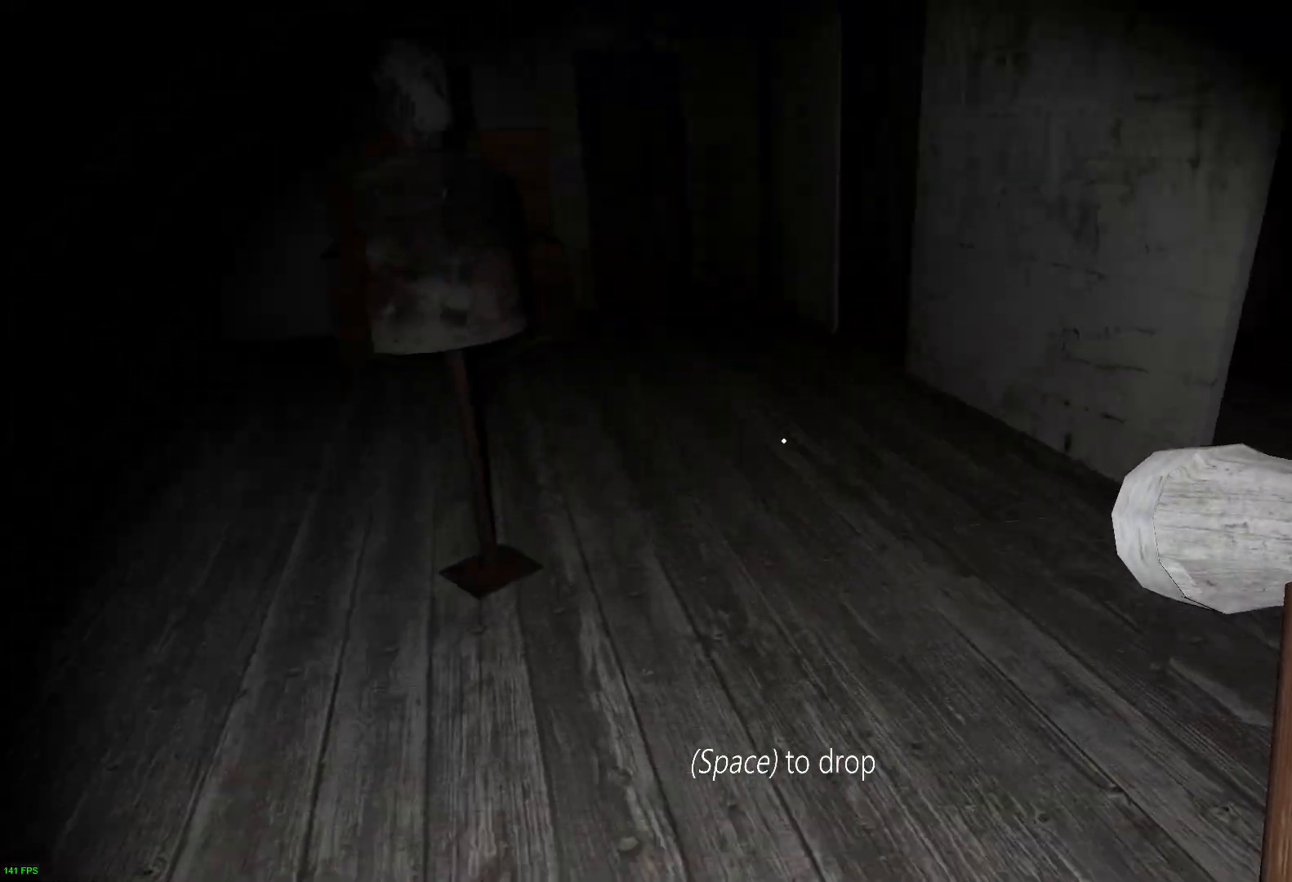
{"keys": ["w"], "events": [[117, "a", "up"]]}
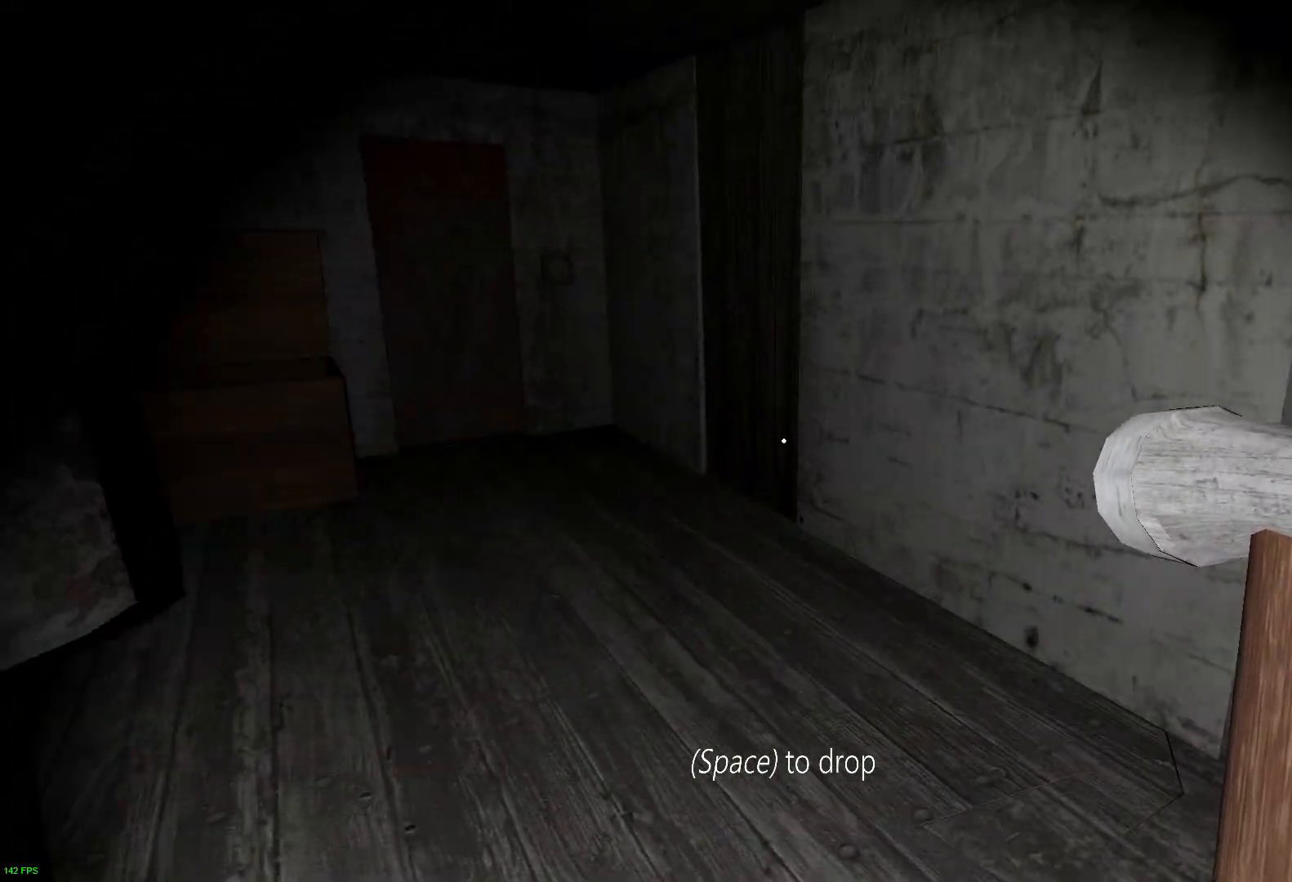
{"keys": ["w"], "events": []}
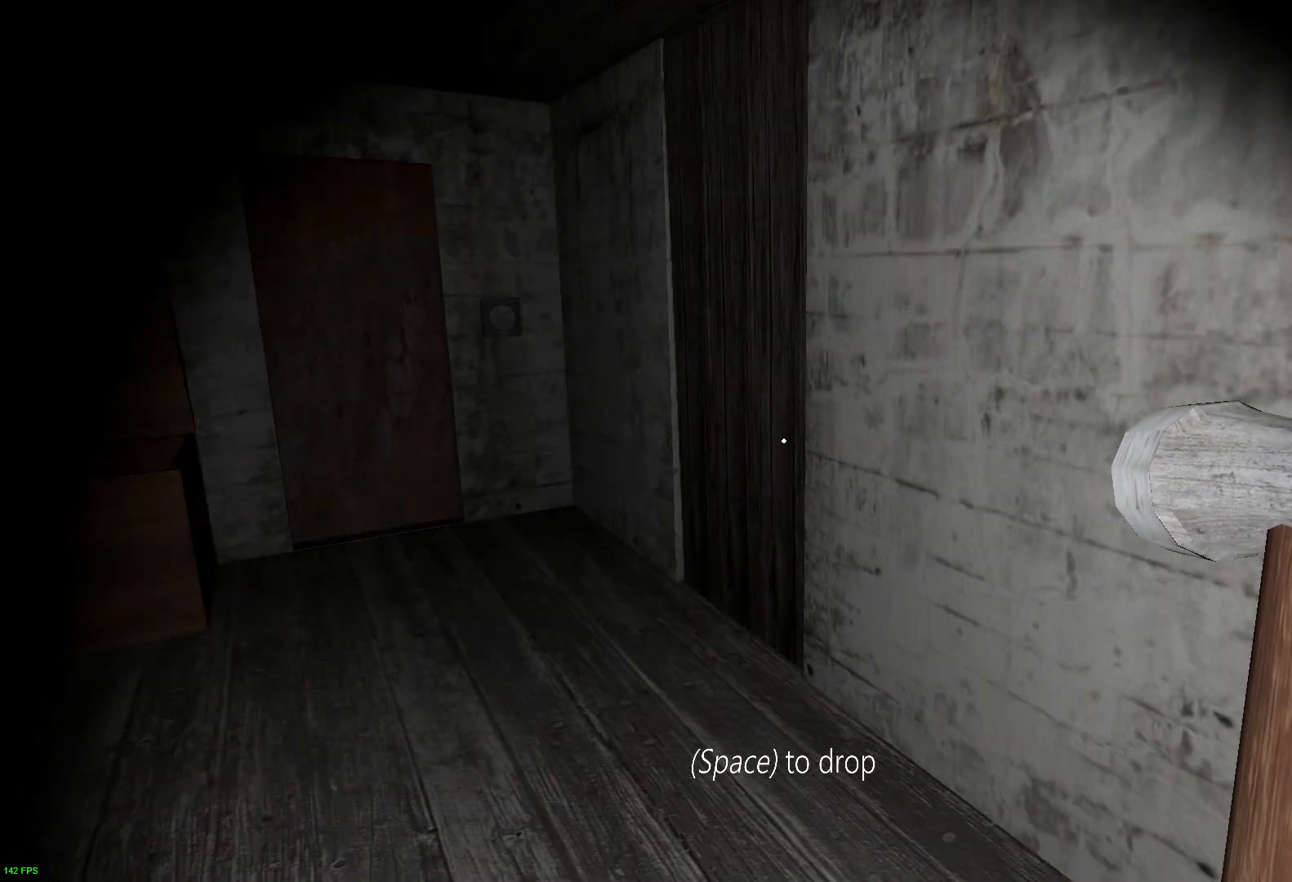
{"keys": ["e", "w"], "events": [[400, "e", "down"]]}
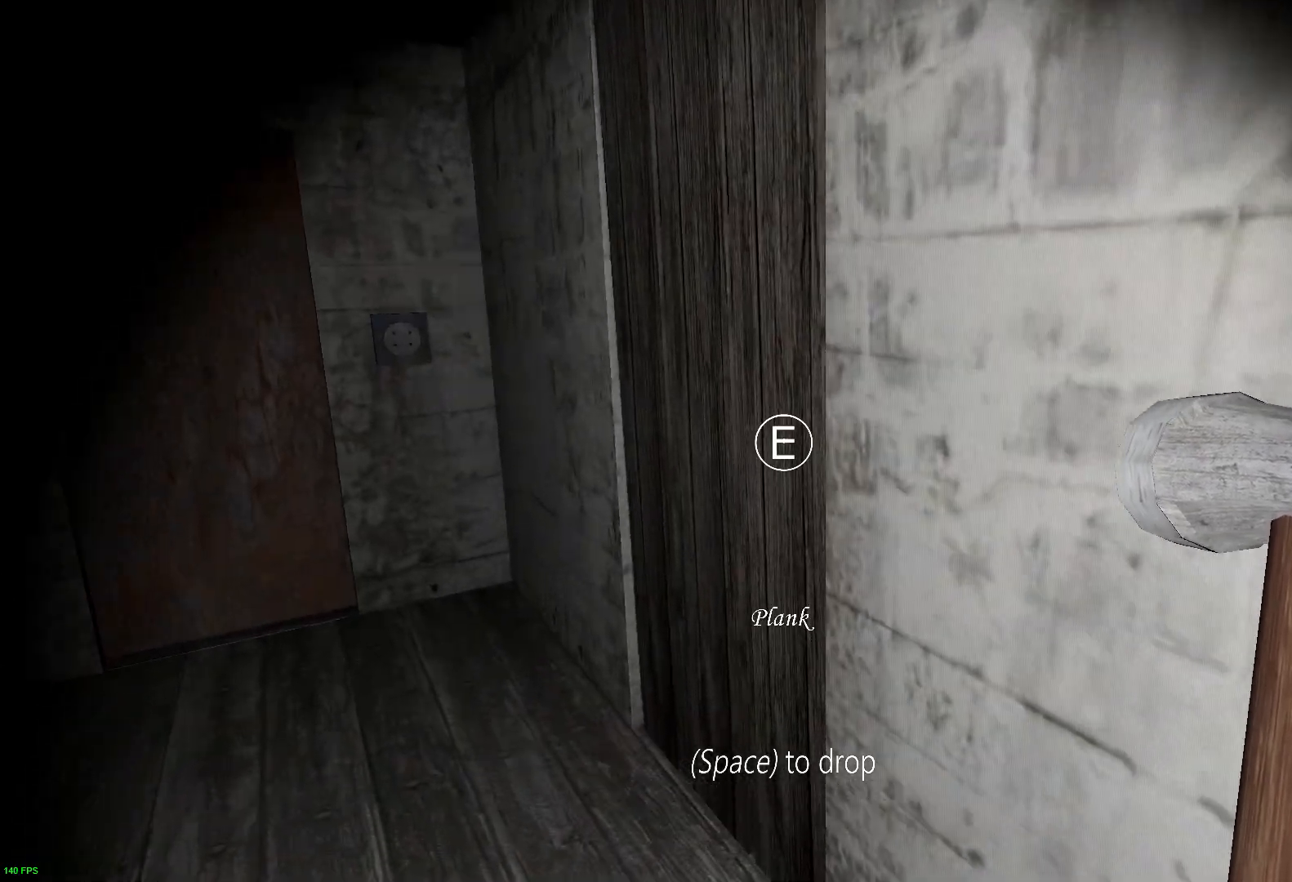
{"keys": ["s"], "events": [[17, "e", "up"], [100, "e", "down"], [100, "s", "down"], [100, "w", "up"], [267, "e", "up"]]}
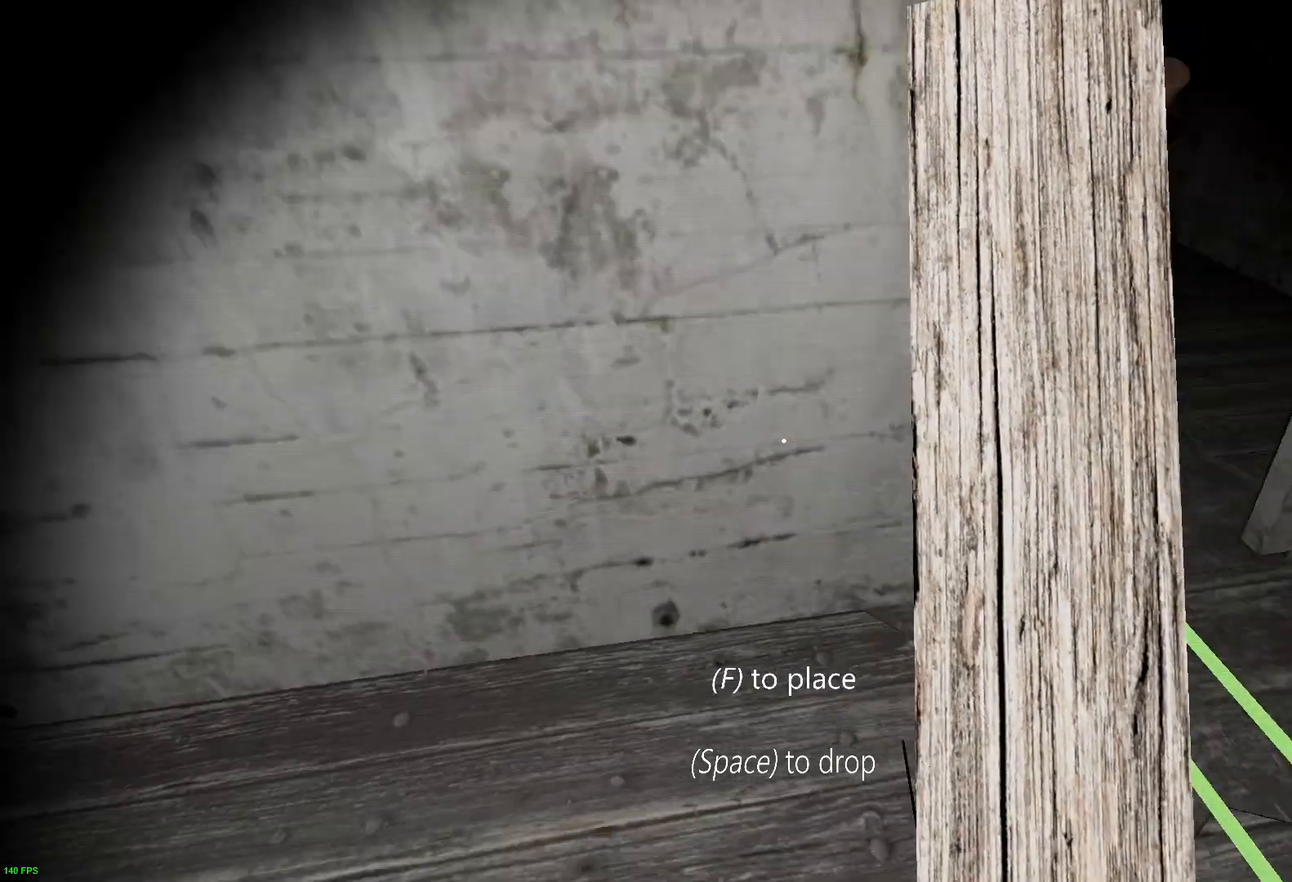
{"keys": ["w"], "events": [[17, "d", "down"], [117, "s", "up"], [200, "w", "down"], [233, "d", "up"]]}
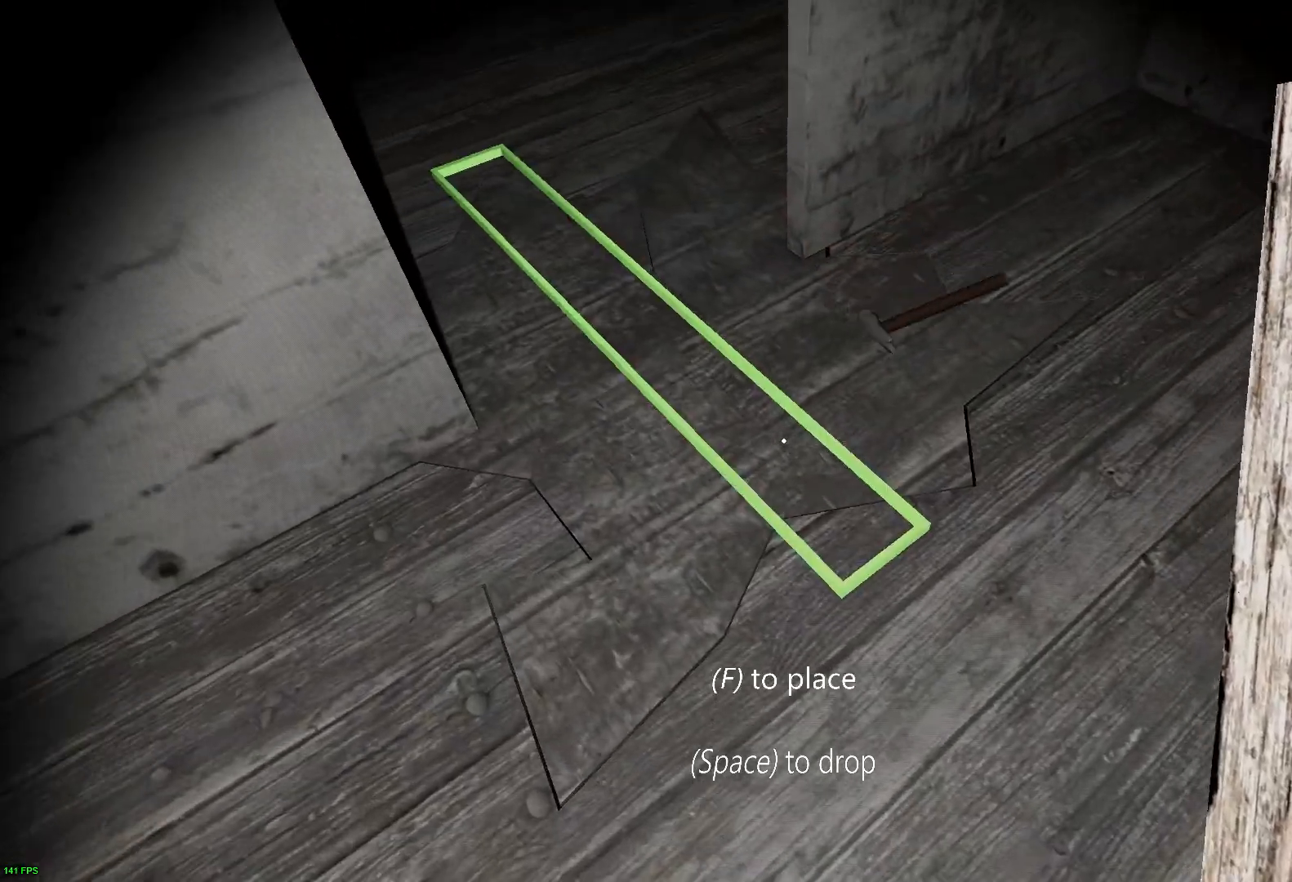
{"keys": ["s"], "events": [[50, "f", "down"], [150, "f", "up"], [350, "s", "down"], [350, "w", "up"]]}